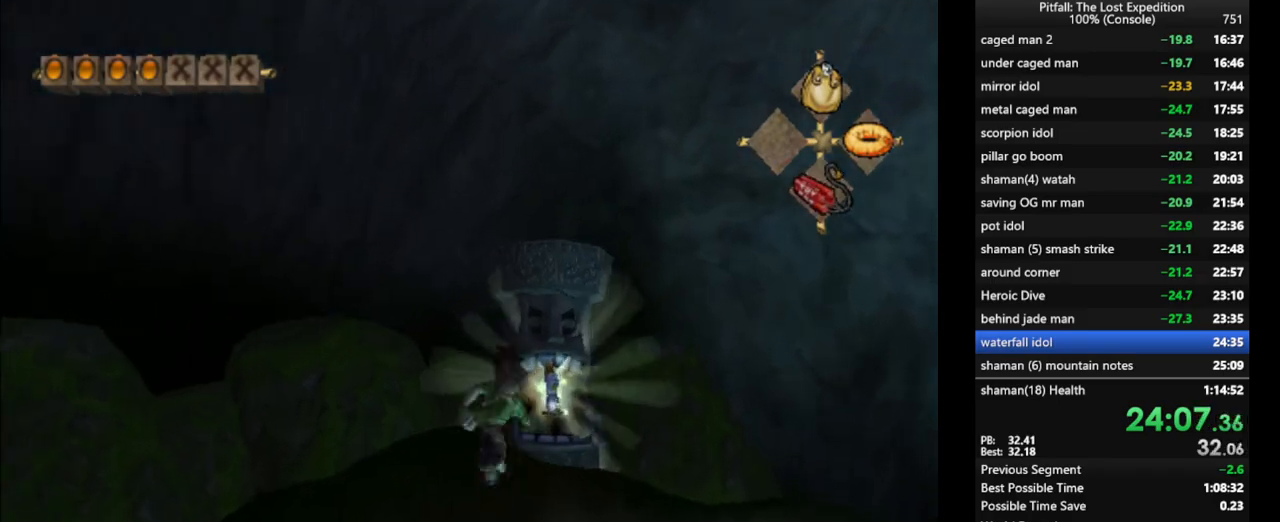
Gameplay with a controller (Nintendo layout); each line is a JSON object with the inputs held at the frame after it. "events" lists button and stick changes between this image and that frame as [ms after this image, input, new state], when the widget could be followed in between. Not read: L3 R3 START.
{"buttons": [], "left_stick": "right", "right_stick": "center", "events": [[83, "right_stick", "up-left"], [267, "right_stick", "center"], [300, "left_stick", "right"]]}
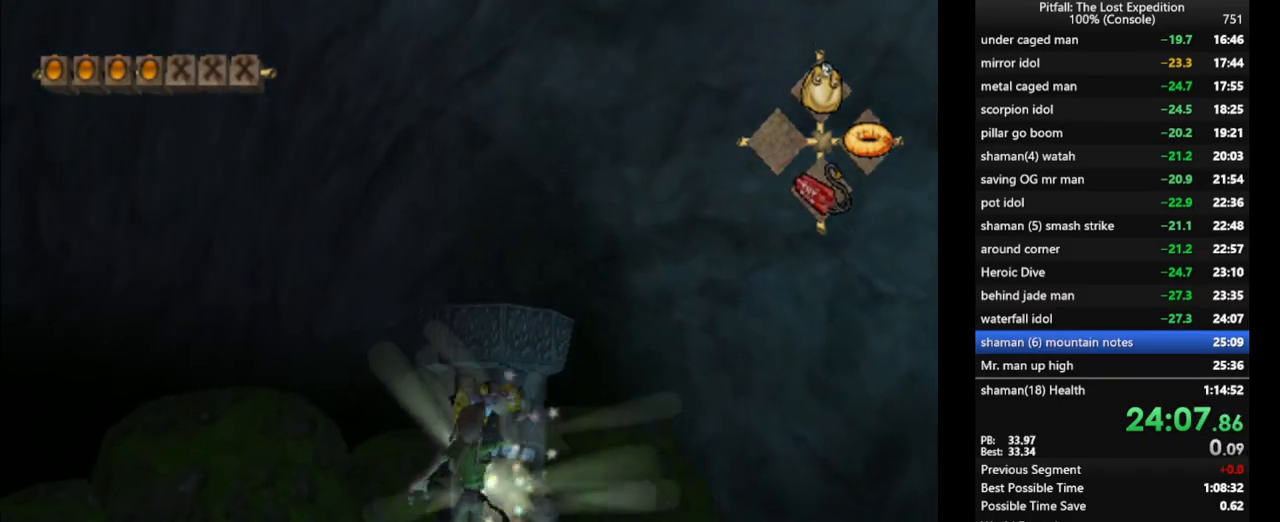
{"buttons": ["L1"], "left_stick": "right", "right_stick": "center", "events": [[83, "L1", "down"], [250, "X", "down"], [317, "X", "up"], [383, "X", "down"], [483, "X", "up"]]}
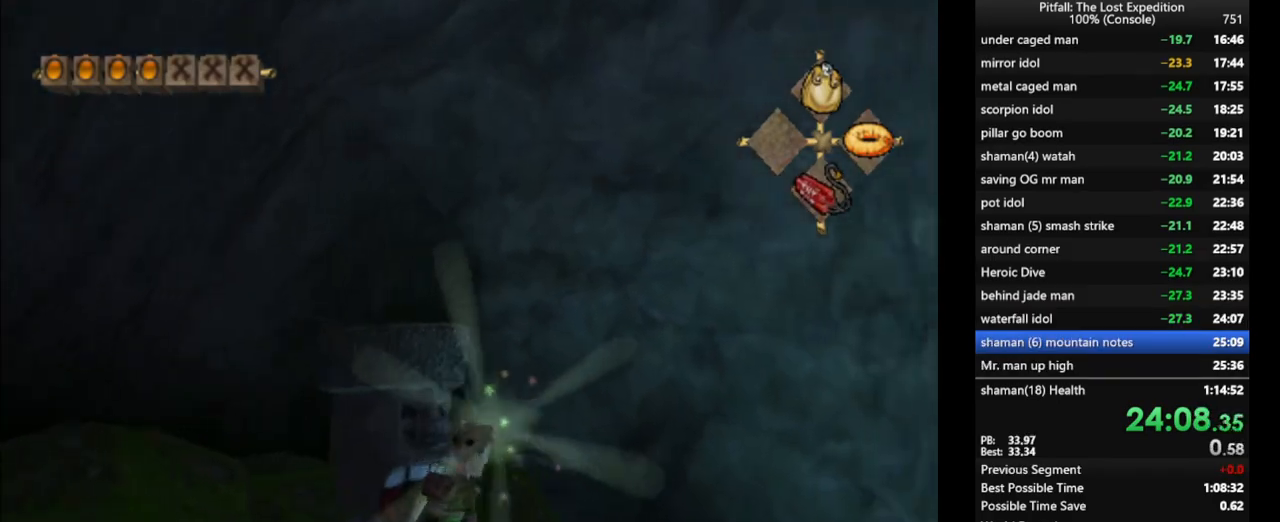
{"buttons": ["L1"], "left_stick": "up", "right_stick": "center", "events": [[50, "X", "down"], [83, "X", "up"], [83, "left_stick", "up-right"], [150, "X", "down"], [233, "X", "up"], [333, "X", "down"], [400, "X", "up"], [433, "X", "down"], [433, "left_stick", "up"], [500, "X", "up"]]}
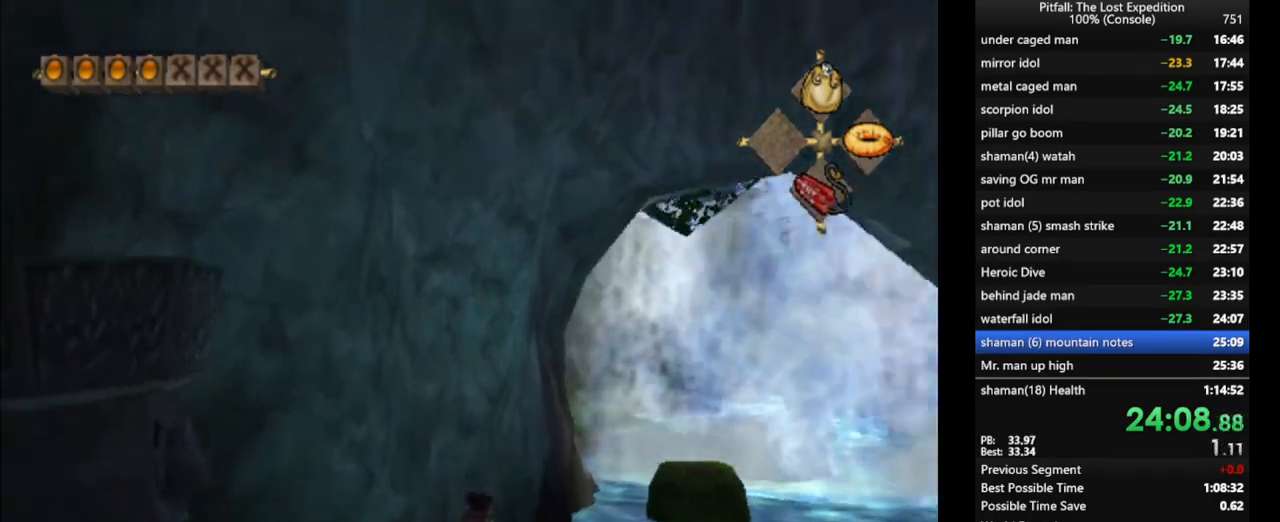
{"buttons": [], "left_stick": "up", "right_stick": "center", "events": [[133, "X", "down"], [167, "L1", "up"], [167, "X", "up"], [233, "X", "down"], [333, "A", "down"], [350, "X", "up"], [467, "A", "up"]]}
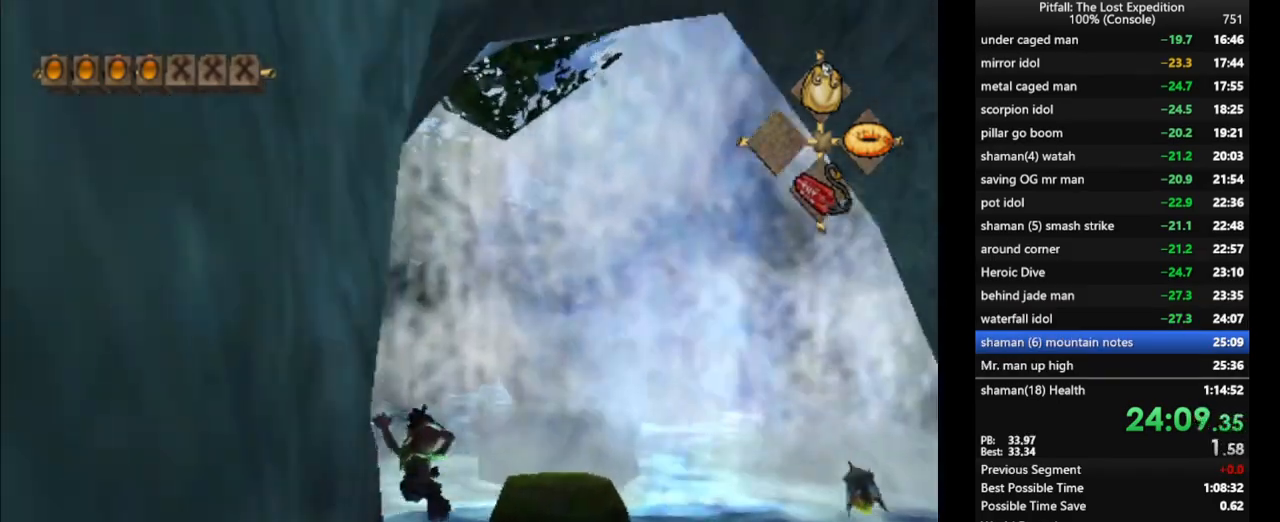
{"buttons": [], "left_stick": "up-right", "right_stick": "center", "events": [[50, "R1", "down"], [117, "R1", "up"], [167, "A", "down"], [233, "A", "up"], [317, "A", "down"], [317, "left_stick", "up-right"], [383, "A", "up"], [383, "L1", "down"], [417, "A", "down"], [483, "A", "up"], [483, "L1", "up"]]}
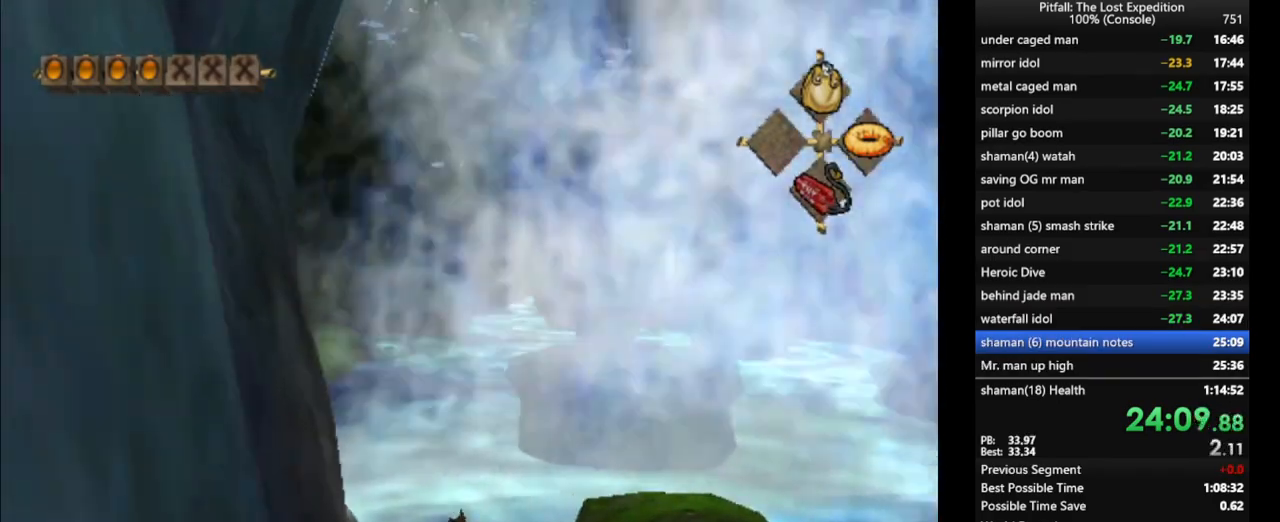
{"buttons": [], "left_stick": "up", "right_stick": "center", "events": [[17, "A", "down"], [50, "A", "up"], [150, "A", "down"], [167, "A", "up"], [200, "left_stick", "up"], [233, "A", "down"], [283, "A", "up"], [317, "A", "down"], [317, "L1", "down"], [350, "A", "up"], [417, "L1", "up"], [433, "A", "down"], [483, "A", "up"]]}
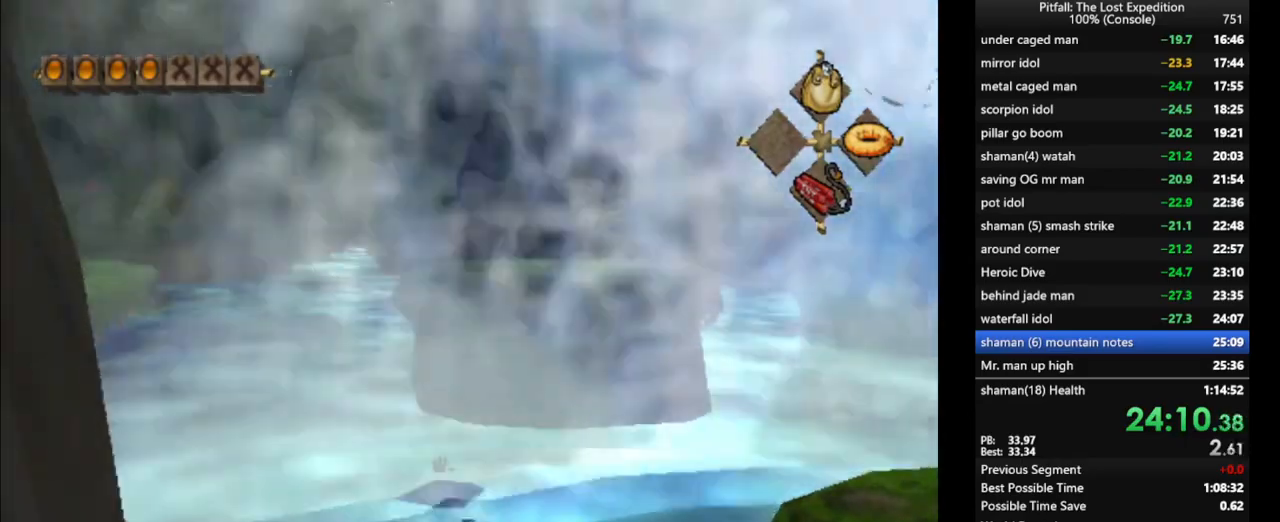
{"buttons": [], "left_stick": "up-left", "right_stick": "center", "events": [[17, "A", "down"], [67, "A", "up"], [117, "left_stick", "up-left"], [217, "A", "down"], [250, "A", "up"], [317, "A", "down"], [433, "A", "up"]]}
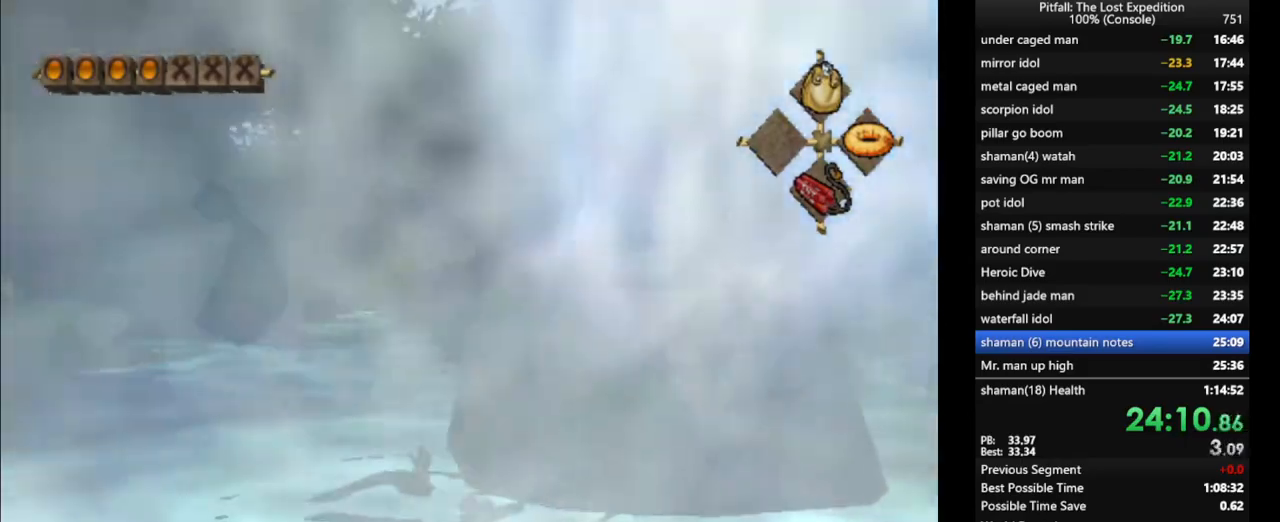
{"buttons": [], "left_stick": "up", "right_stick": "center", "events": [[17, "A", "down"], [50, "A", "up"], [50, "left_stick", "up"], [133, "A", "down"], [183, "A", "up"], [217, "A", "down"], [267, "A", "up"], [333, "A", "down"], [367, "A", "up"], [417, "A", "down"], [483, "A", "up"]]}
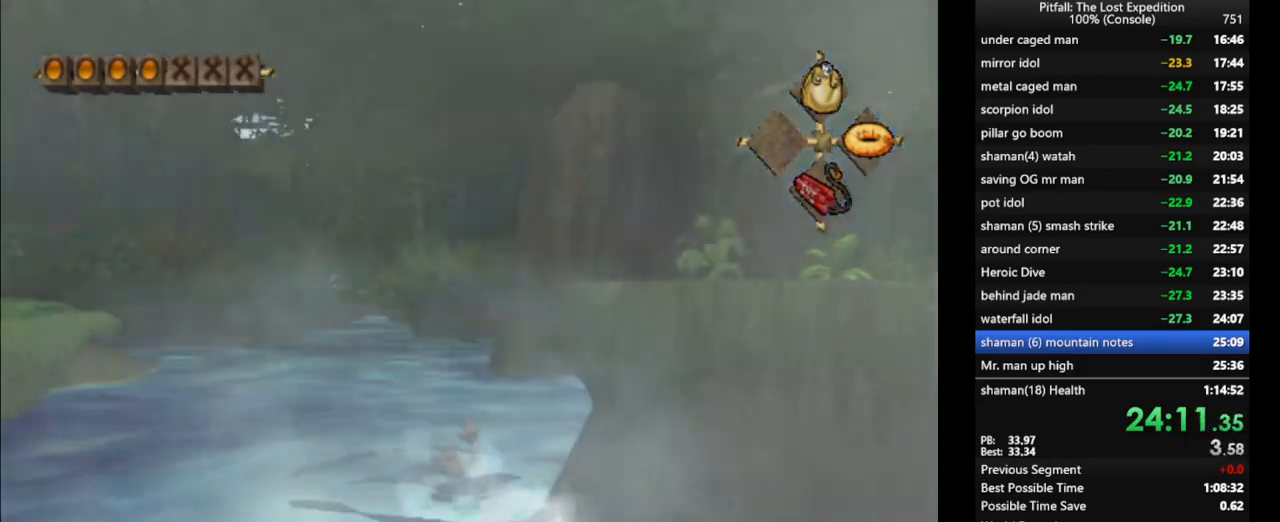
{"buttons": ["R1"], "left_stick": "up", "right_stick": "center", "events": [[67, "A", "down"], [83, "A", "up"], [150, "A", "down"], [167, "A", "up"], [233, "A", "down"], [267, "A", "up"], [333, "A", "down"], [400, "R1", "down"], [450, "A", "up"]]}
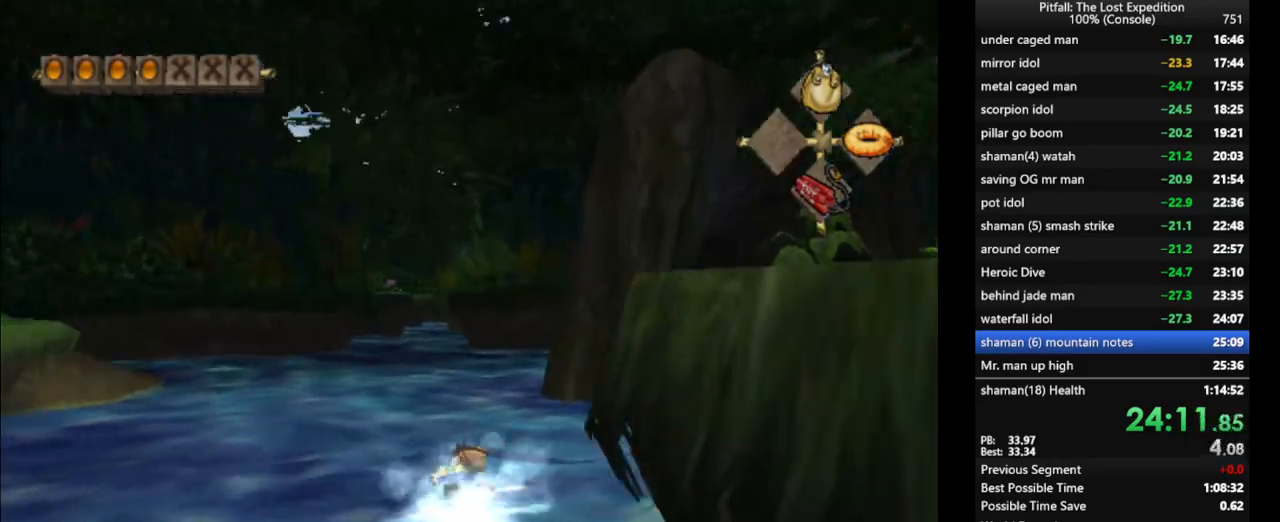
{"buttons": ["A"], "left_stick": "up", "right_stick": "center", "events": [[17, "R1", "up"], [33, "A", "down"], [67, "A", "up"], [117, "A", "down"], [133, "A", "up"], [200, "A", "down"], [267, "A", "up"], [317, "A", "down"], [367, "A", "up"], [417, "A", "down"], [450, "A", "up"], [500, "A", "down"]]}
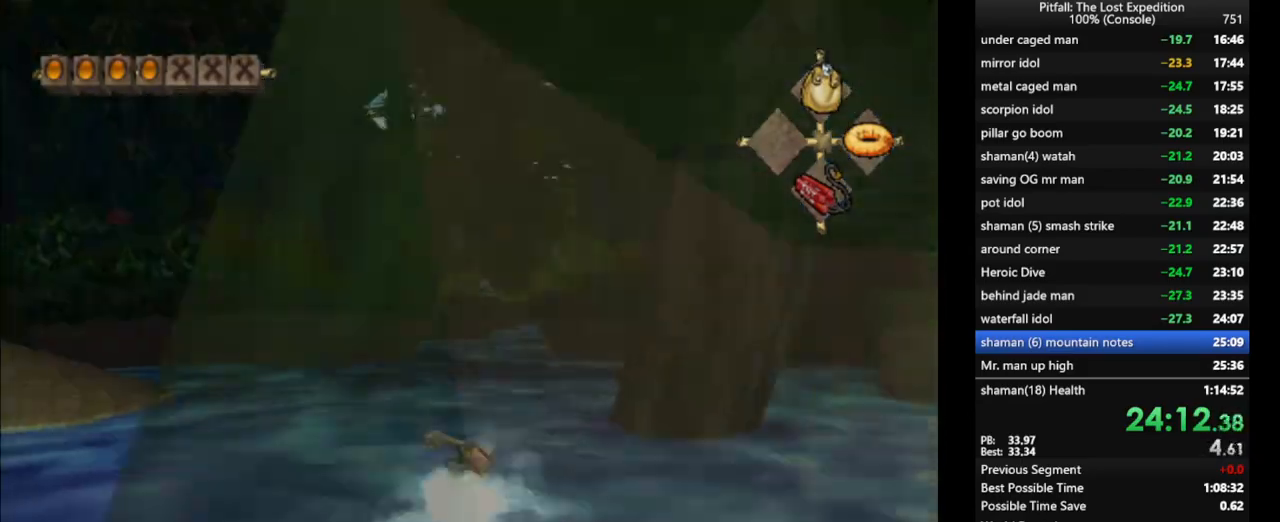
{"buttons": [], "left_stick": "up", "right_stick": "center", "events": [[67, "A", "up"], [100, "A", "down"], [167, "A", "up"], [200, "A", "down"], [267, "A", "up"], [333, "A", "down"], [450, "A", "up"]]}
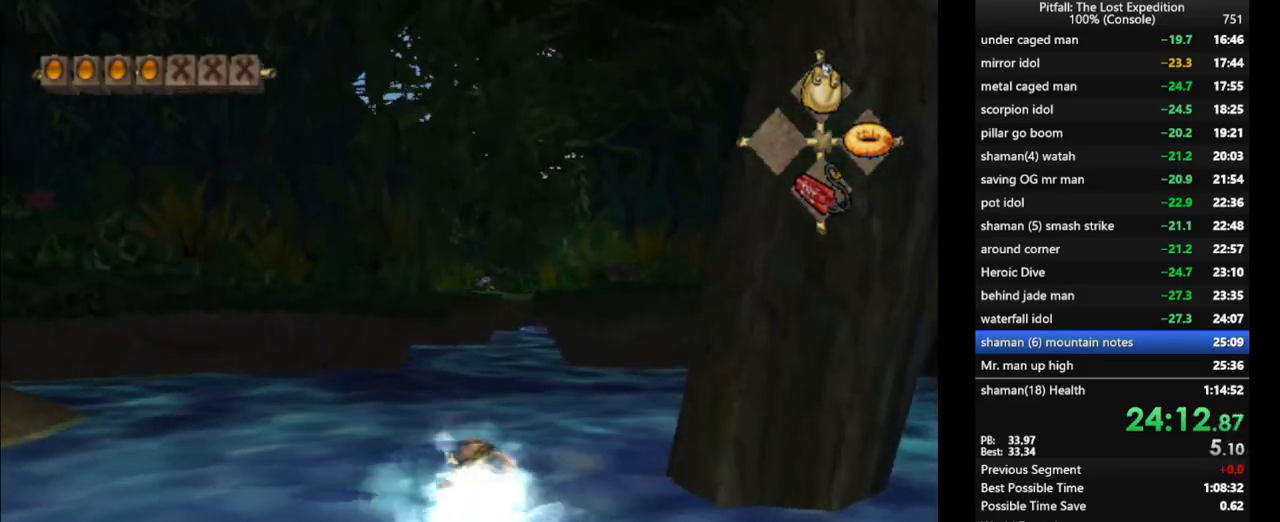
{"buttons": [], "left_stick": "up", "right_stick": "center", "events": [[17, "A", "down"], [67, "A", "up"], [117, "A", "down"], [167, "A", "up"], [233, "A", "down"], [267, "A", "up"], [300, "L1", "down"], [367, "L1", "up"], [433, "A", "down"], [483, "A", "up"]]}
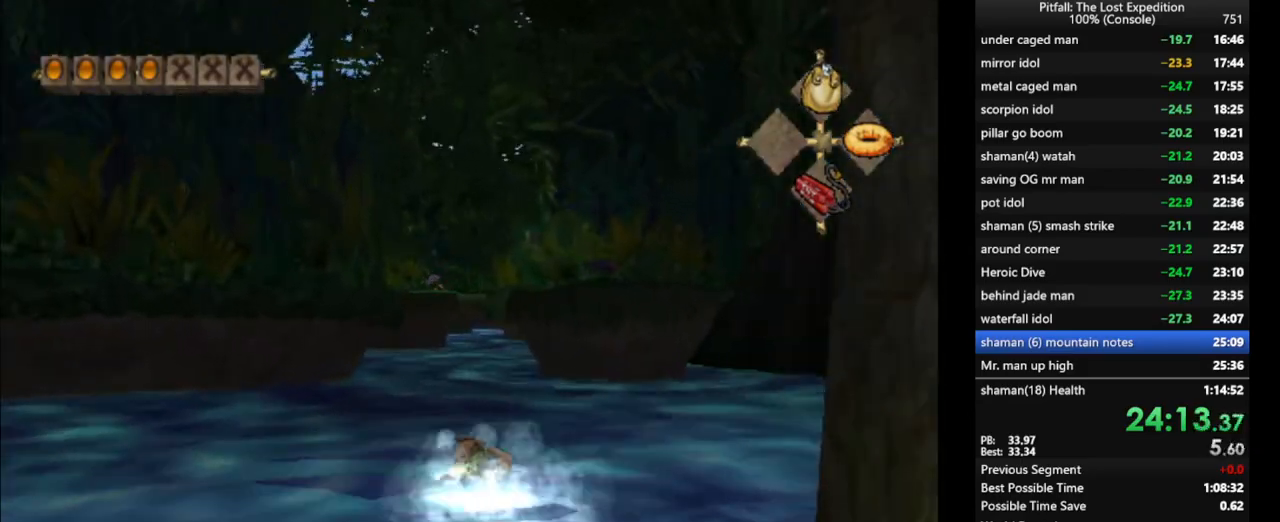
{"buttons": [], "left_stick": "up", "right_stick": "center", "events": [[50, "A", "down"], [50, "L1", "down"], [83, "A", "up"], [117, "L1", "up"], [150, "A", "down"], [183, "A", "up"], [233, "A", "down"], [283, "A", "up"], [367, "A", "down"], [400, "A", "up"], [467, "A", "down"], [500, "A", "up"]]}
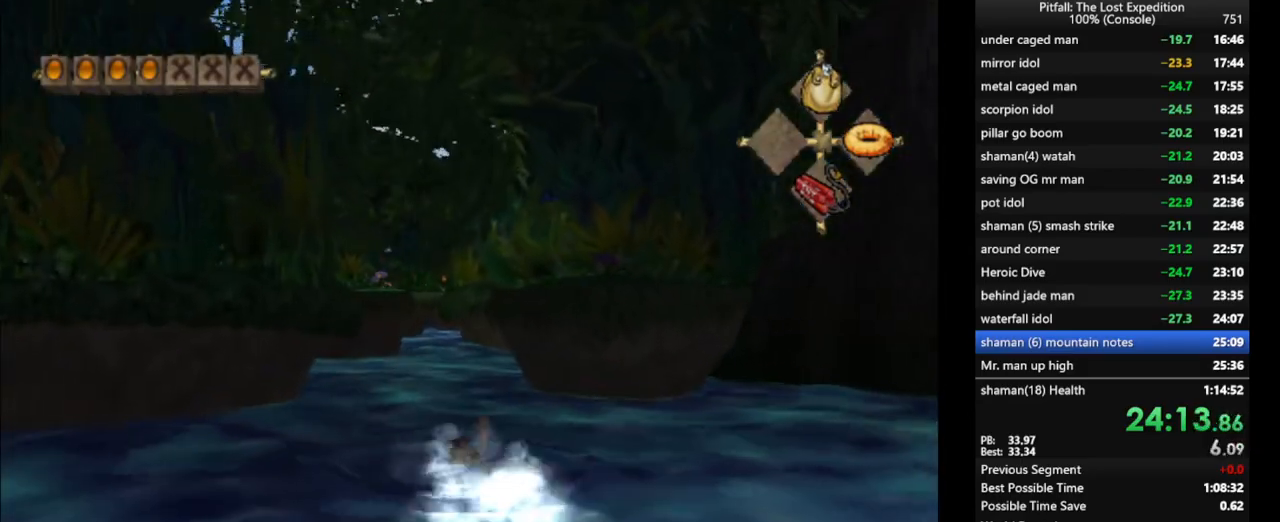
{"buttons": ["A"], "left_stick": "up", "right_stick": "center", "events": [[50, "A", "down"], [117, "A", "up"], [167, "A", "down"], [200, "A", "up"], [267, "A", "down"], [317, "A", "up"], [383, "A", "down"], [417, "A", "up"], [483, "A", "down"]]}
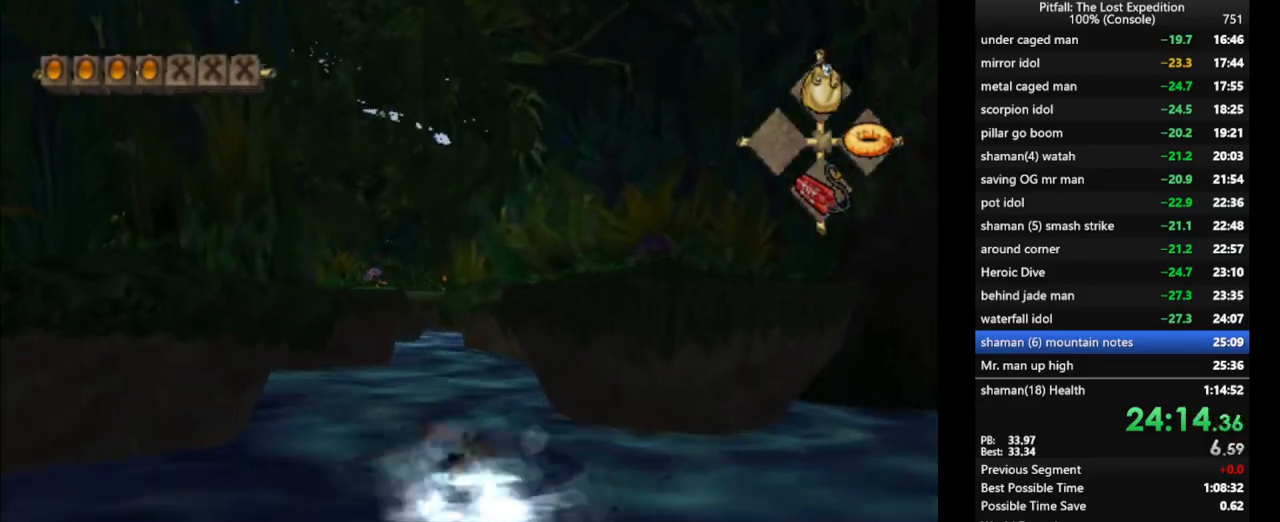
{"buttons": [], "left_stick": "up", "right_stick": "center", "events": [[50, "A", "up"], [217, "A", "down"], [250, "A", "up"], [300, "A", "down"], [350, "A", "up"], [417, "A", "down"], [467, "A", "up"]]}
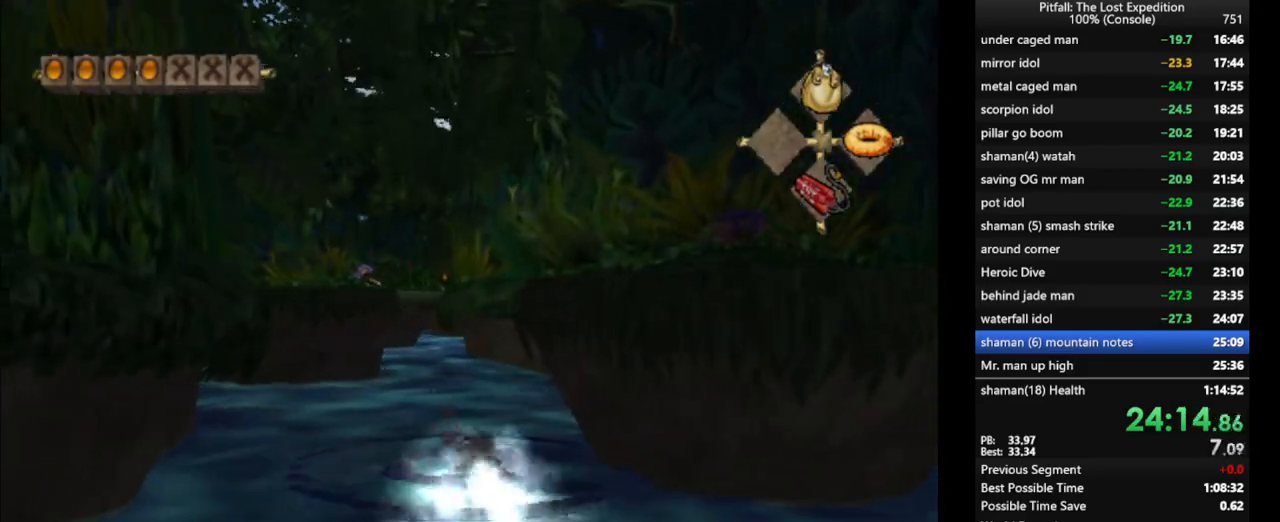
{"buttons": [], "left_stick": "up", "right_stick": "center", "events": [[33, "A", "down"], [83, "A", "up"], [133, "A", "down"], [150, "A", "up"], [250, "A", "down"], [300, "A", "up"], [450, "A", "down"], [500, "A", "up"]]}
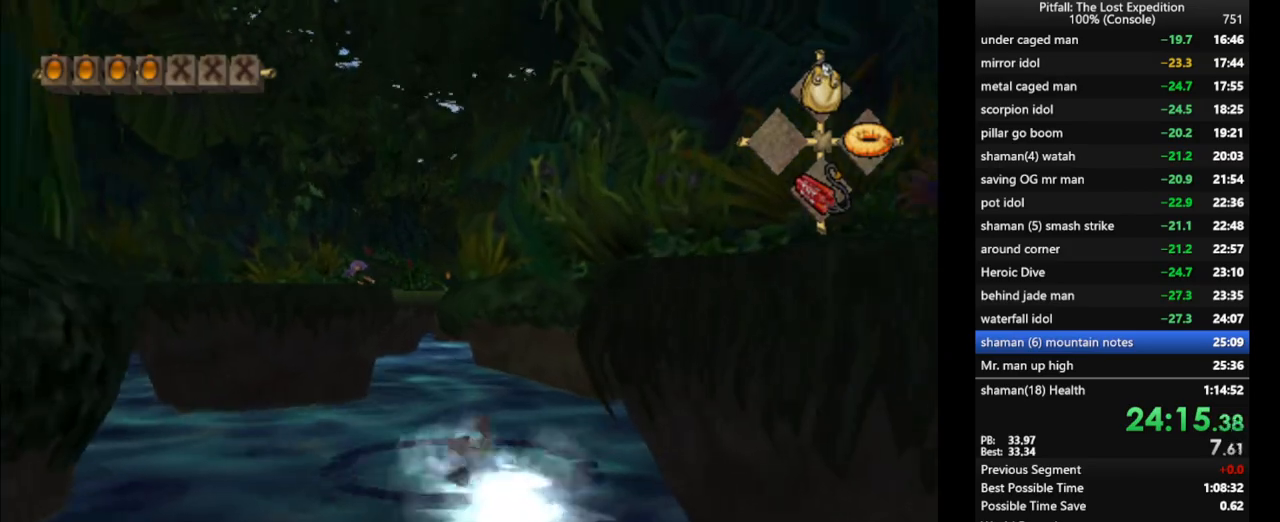
{"buttons": ["A"], "left_stick": "up", "right_stick": "center", "events": [[83, "A", "down"], [200, "A", "up"], [267, "A", "down"], [317, "A", "up"], [400, "A", "down"], [417, "A", "up"], [500, "A", "down"]]}
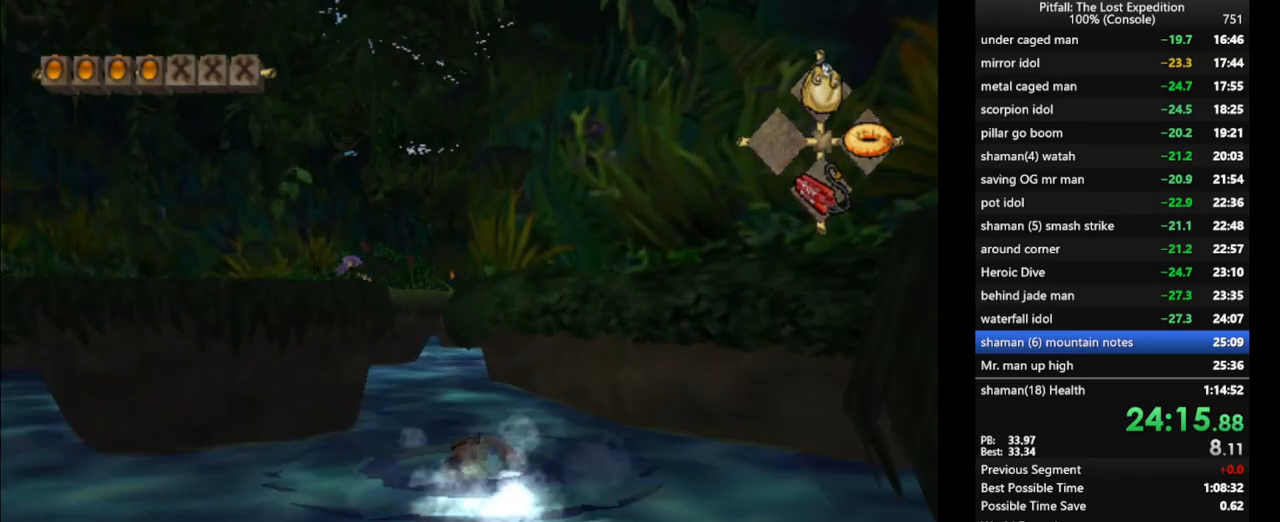
{"buttons": ["A"], "left_stick": "up", "right_stick": "center", "events": [[17, "A", "up"], [100, "A", "down"], [117, "A", "up"], [200, "A", "down"], [233, "A", "up"], [300, "A", "down"], [333, "A", "up"], [417, "A", "down"], [450, "A", "up"], [500, "A", "down"]]}
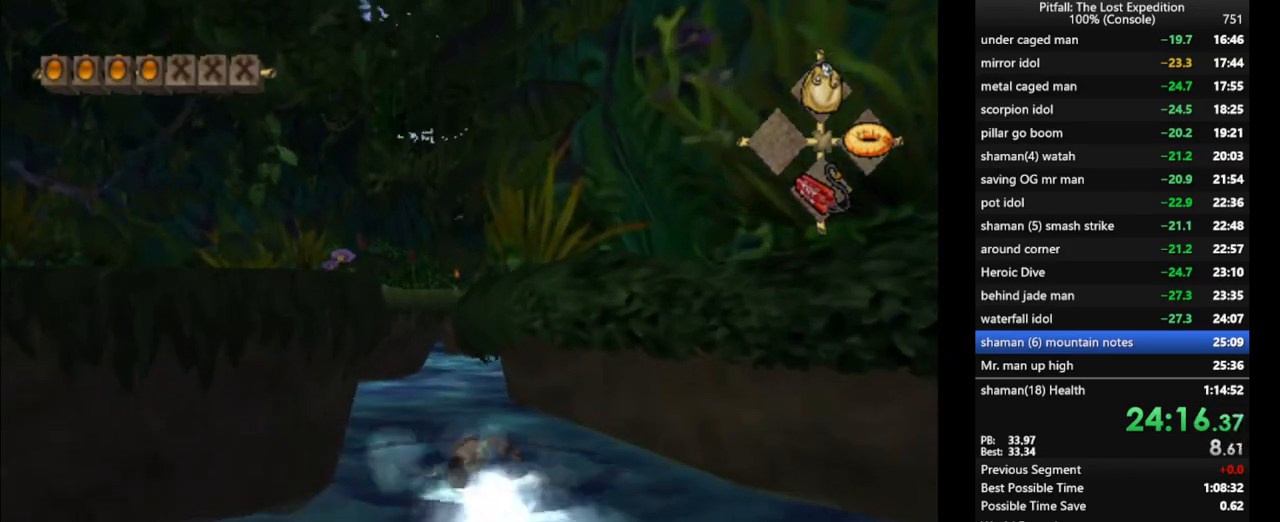
{"buttons": ["L1"], "left_stick": "up", "right_stick": "center", "events": [[50, "A", "up"], [133, "A", "down"], [183, "A", "up"], [233, "A", "down"], [267, "A", "up"], [350, "A", "down"], [400, "A", "up"], [400, "L1", "down"], [483, "A", "down"], [500, "A", "up"]]}
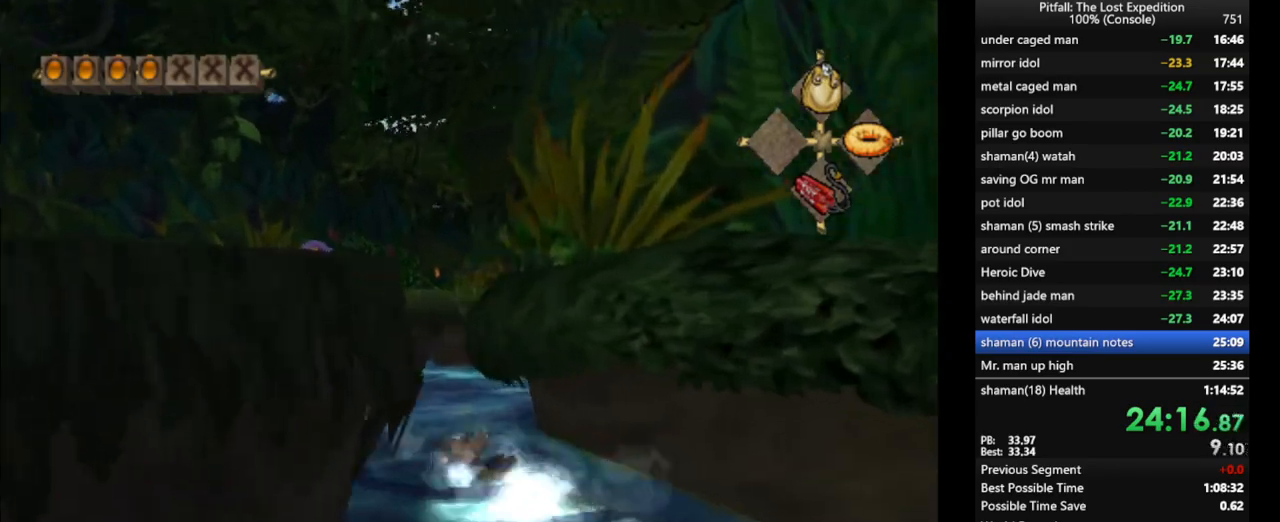
{"buttons": [], "left_stick": "up", "right_stick": "center", "events": [[67, "A", "down"], [83, "L1", "up"], [117, "A", "up"], [167, "L1", "down"], [183, "A", "down"], [250, "A", "up"], [267, "L1", "up"], [300, "A", "down"], [333, "A", "up"], [417, "A", "down"], [450, "A", "up"]]}
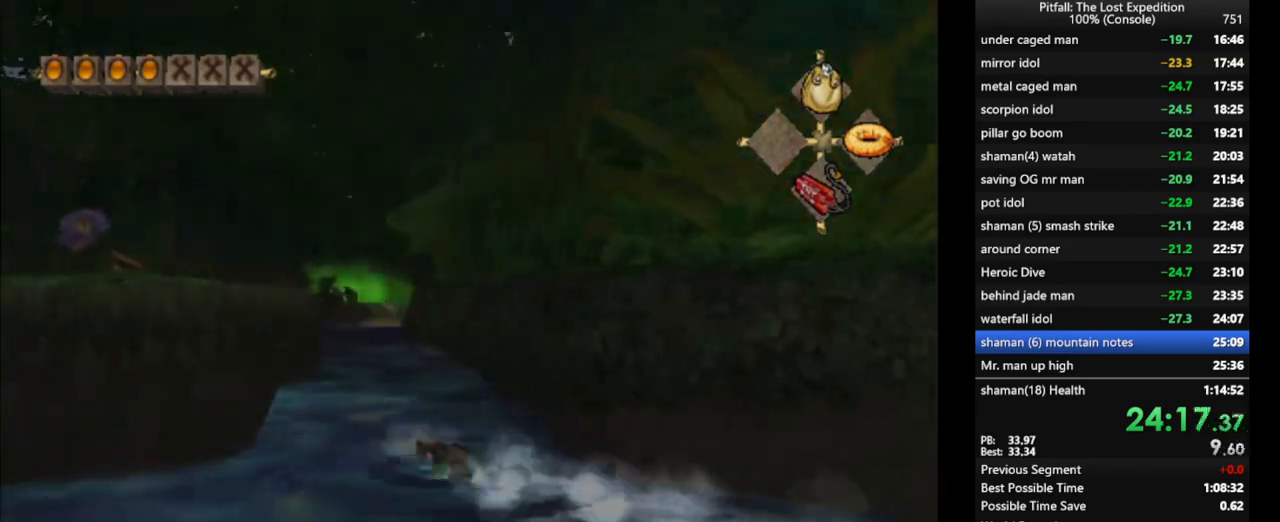
{"buttons": [], "left_stick": "up-left", "right_stick": "center", "events": [[17, "A", "down"], [67, "A", "up"], [133, "A", "down"], [167, "A", "up"], [233, "A", "down"], [300, "A", "up"], [333, "left_stick", "up-left"], [350, "A", "down"], [400, "A", "up"], [467, "A", "down"], [500, "A", "up"]]}
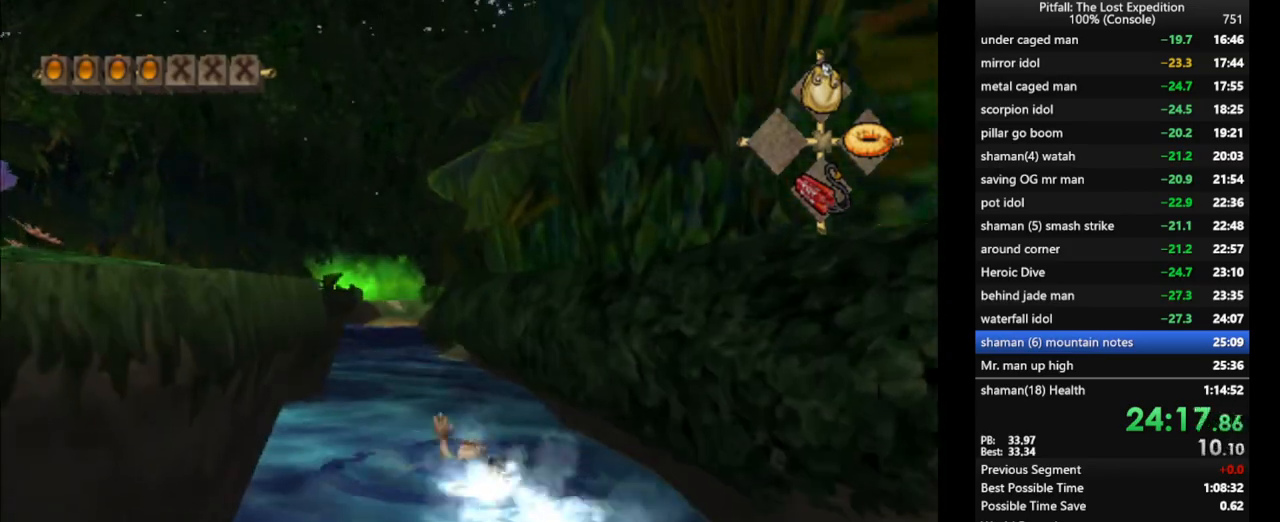
{"buttons": ["A"], "left_stick": "up-left", "right_stick": "center", "events": [[67, "A", "down"], [117, "A", "up"], [183, "A", "down"], [233, "A", "up"], [283, "A", "down"], [350, "A", "up"], [417, "A", "down"], [450, "A", "up"], [500, "A", "down"]]}
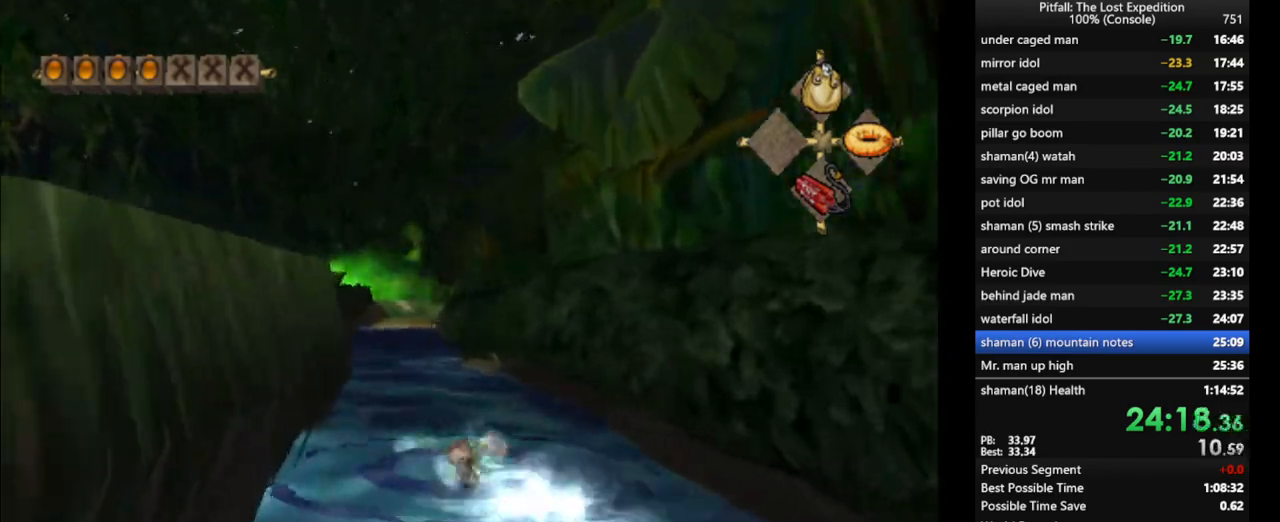
{"buttons": [], "left_stick": "up-left", "right_stick": "center", "events": [[33, "A", "up"], [100, "A", "down"], [167, "A", "up"], [233, "A", "down"], [283, "A", "up"], [317, "A", "down"], [367, "A", "up"], [433, "A", "down"], [500, "A", "up"]]}
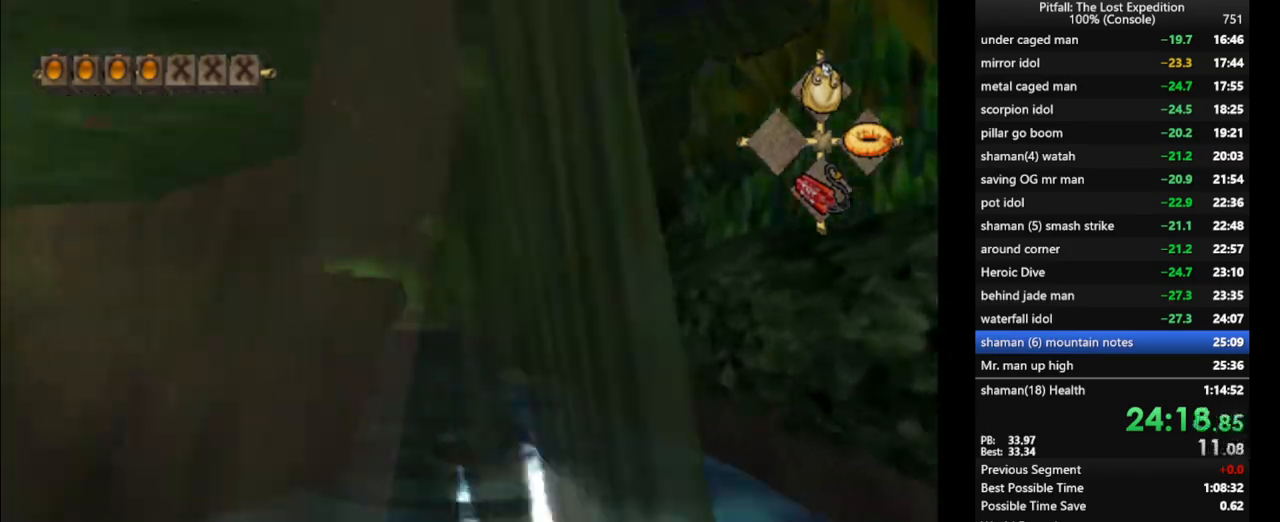
{"buttons": ["A"], "left_stick": "up", "right_stick": "center", "events": [[67, "A", "down"], [83, "A", "up"], [150, "A", "down"], [217, "A", "up"], [300, "A", "down"], [300, "left_stick", "up"], [350, "A", "up"], [367, "A", "down"], [450, "A", "up"], [500, "A", "down"]]}
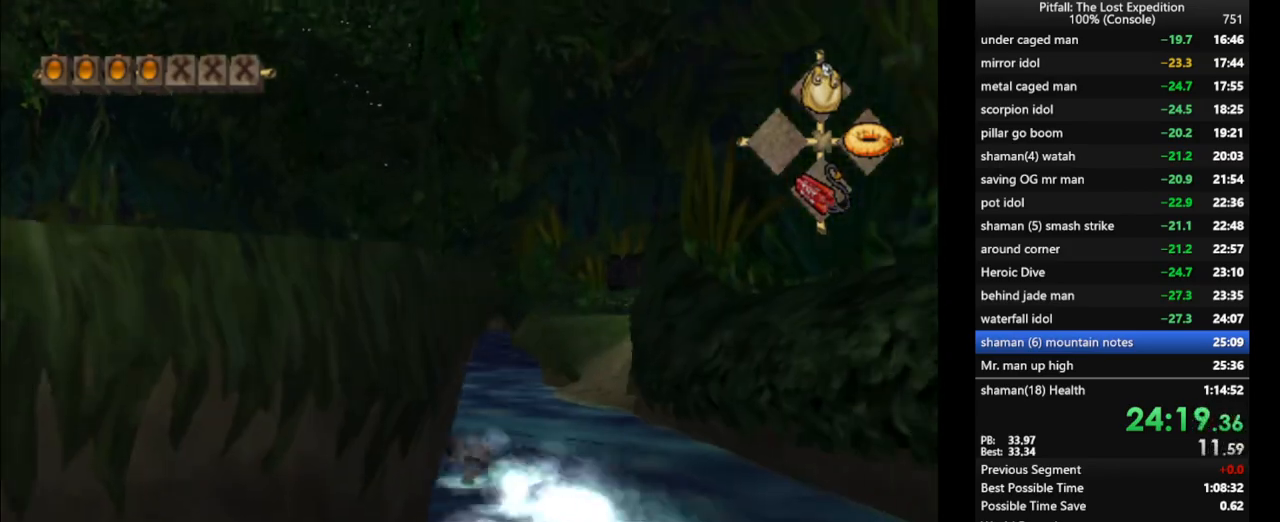
{"buttons": [], "left_stick": "up-right", "right_stick": "center", "events": [[50, "A", "up"], [117, "A", "down"], [167, "A", "up"], [200, "left_stick", "up-right"], [233, "A", "down"], [283, "A", "up"], [333, "A", "down"], [383, "A", "up"], [433, "A", "down"], [483, "A", "up"]]}
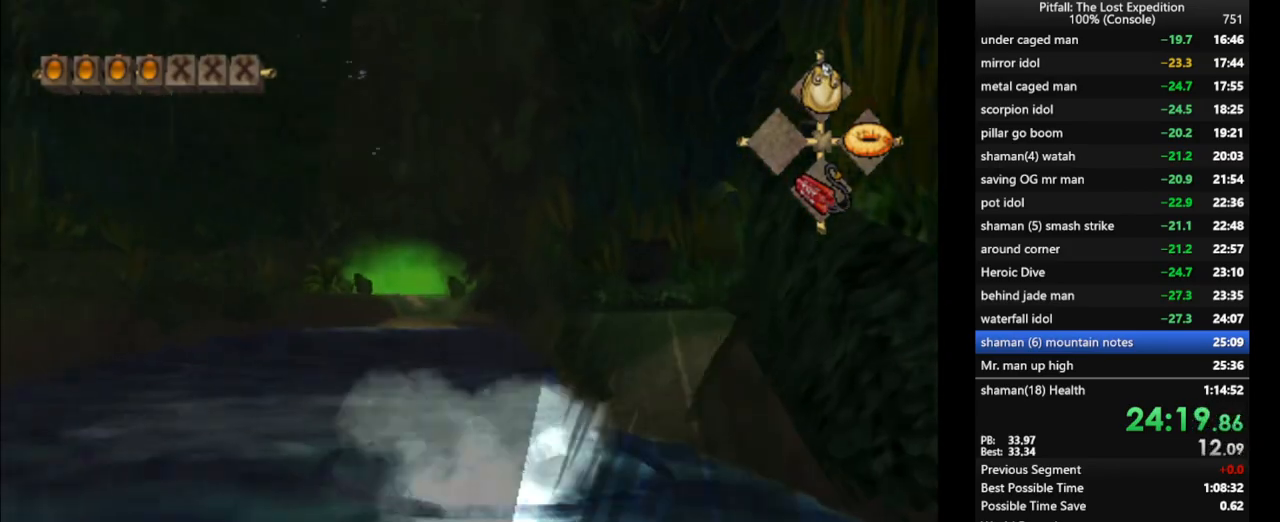
{"buttons": ["A"], "left_stick": "up", "right_stick": "center", "events": [[50, "A", "down"], [83, "A", "up"], [250, "R1", "down"], [317, "R1", "up"], [433, "left_stick", "up"], [467, "A", "down"]]}
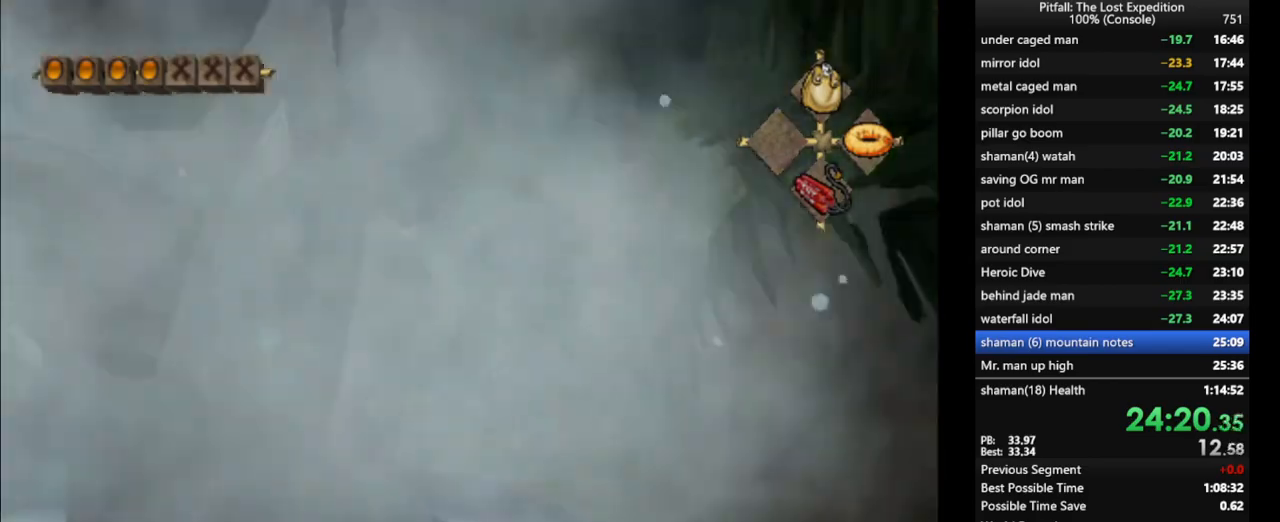
{"buttons": ["X"], "left_stick": "up", "right_stick": "center", "events": [[100, "A", "up"], [183, "A", "down"], [283, "A", "up"], [317, "R1", "down"], [433, "R1", "up"], [483, "X", "down"]]}
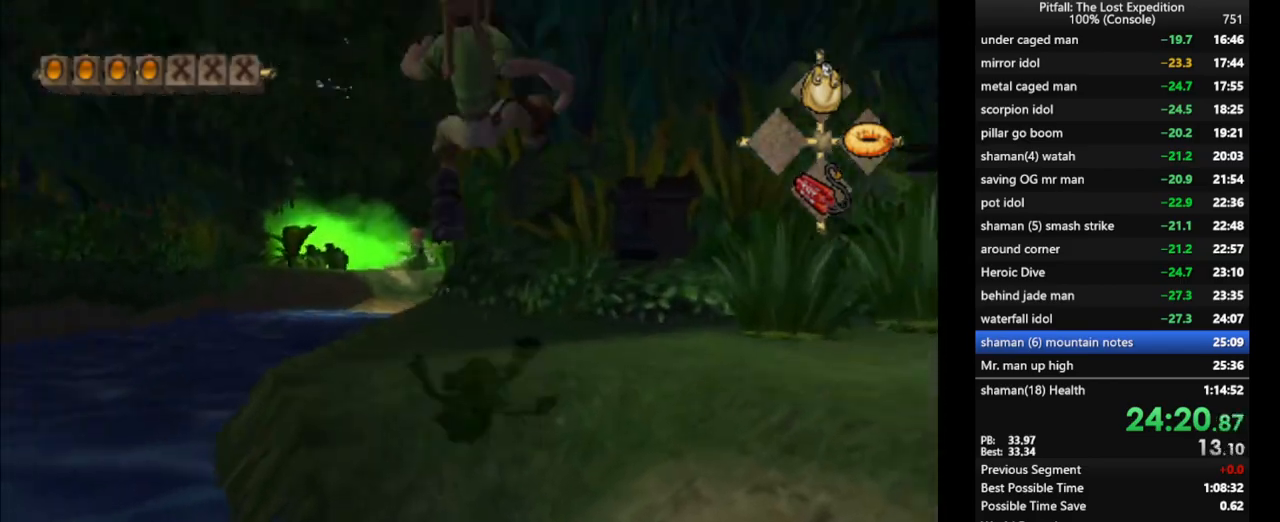
{"buttons": ["X"], "left_stick": "up", "right_stick": "center", "events": [[50, "X", "up"], [133, "X", "down"], [200, "X", "up"], [250, "X", "down"], [300, "X", "up"], [383, "X", "down"], [417, "X", "up"], [483, "X", "down"]]}
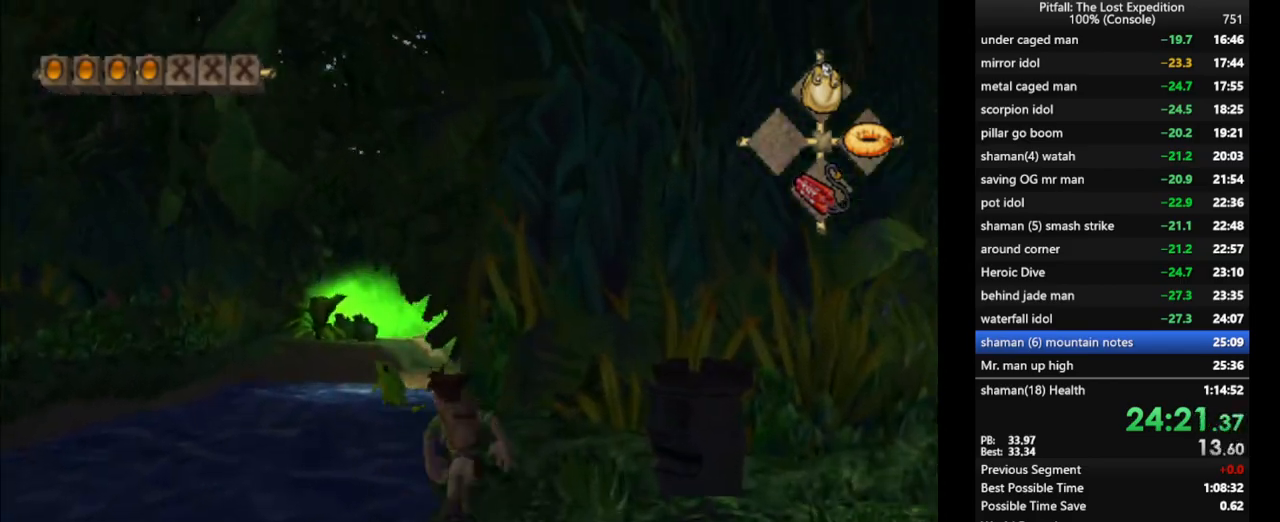
{"buttons": ["A", "X"], "left_stick": "up", "right_stick": "center", "events": [[33, "X", "up"], [100, "X", "down"], [133, "L1", "down"], [133, "X", "up"], [200, "X", "down"], [233, "X", "up"], [267, "L1", "up"], [283, "X", "down"], [333, "X", "up"], [367, "X", "down"], [467, "A", "down"]]}
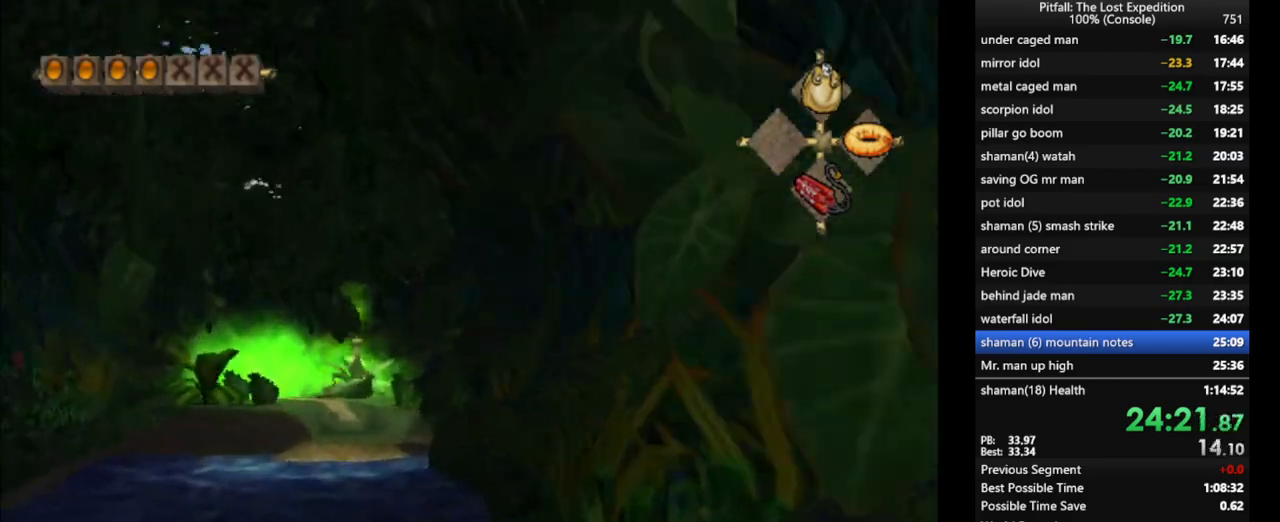
{"buttons": ["A"], "left_stick": "up", "right_stick": "center", "events": [[33, "X", "up"], [67, "A", "up"], [83, "R1", "down"], [233, "R1", "up"], [317, "A", "down"], [383, "A", "up"], [450, "A", "down"]]}
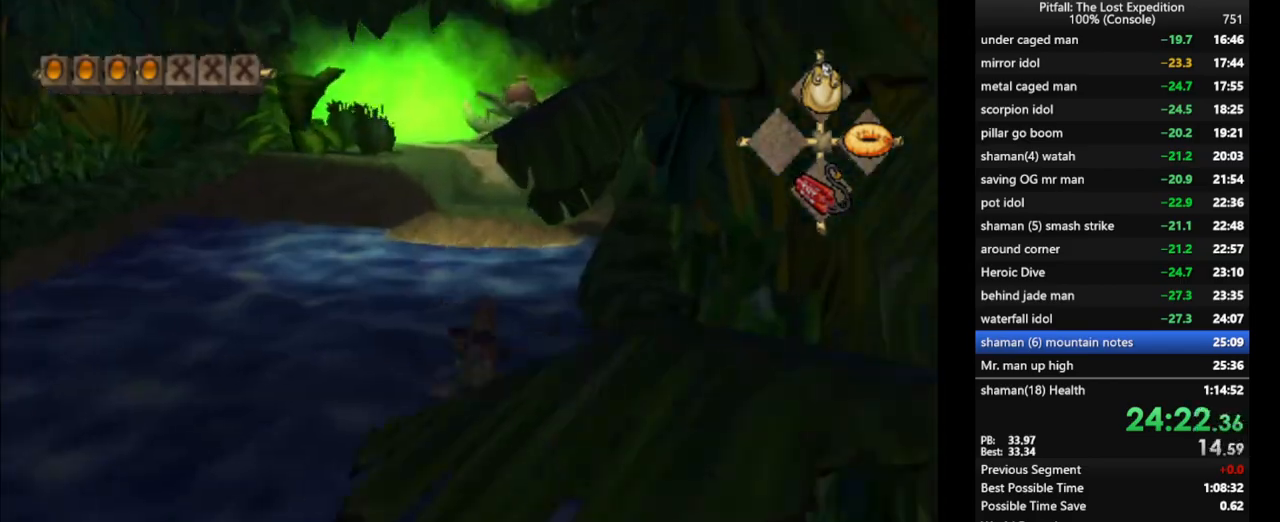
{"buttons": ["A"], "left_stick": "up", "right_stick": "center", "events": [[17, "A", "up"], [33, "A", "down"], [83, "A", "up"], [133, "A", "down"], [200, "A", "up"], [267, "A", "down"], [300, "A", "up"], [367, "A", "down"], [417, "A", "up"], [483, "A", "down"]]}